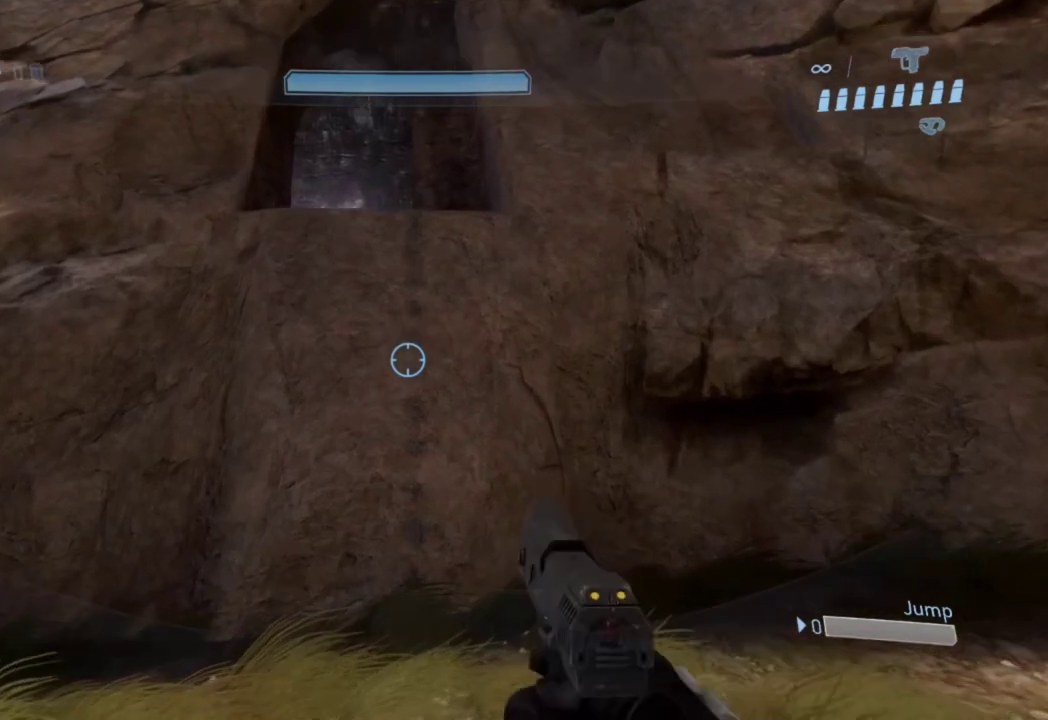
Gameplay with a controller (Xbox layout); each line is a JSON object with the inputs held at the frame after it (dt_ms = milliseconds from this image to that frame). "events" lists button and stick changes between this image and that frame as [ms after this image, input, new state], when the widget could be followed in between.
{"dt_ms": 500, "buttons": [], "left_stick": "up", "right_stick": "center", "events": []}
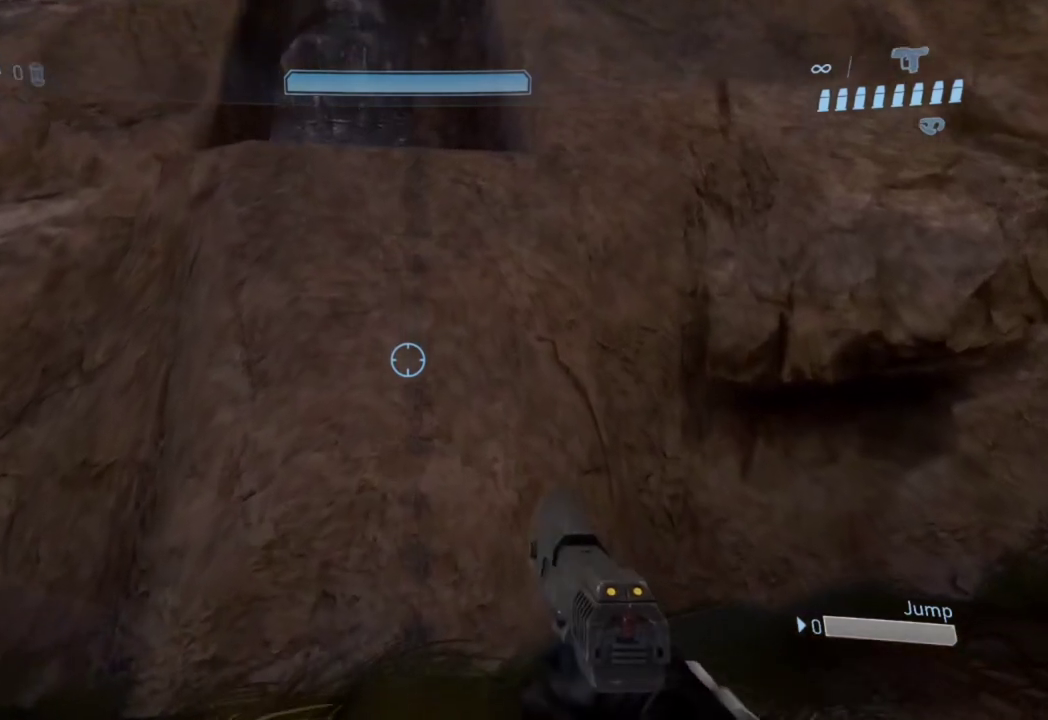
{"dt_ms": 700, "buttons": [], "left_stick": "center", "right_stick": "down", "events": [[200, "left_stick", "up-right"], [600, "left_stick", "center"], [633, "right_stick", "down"]]}
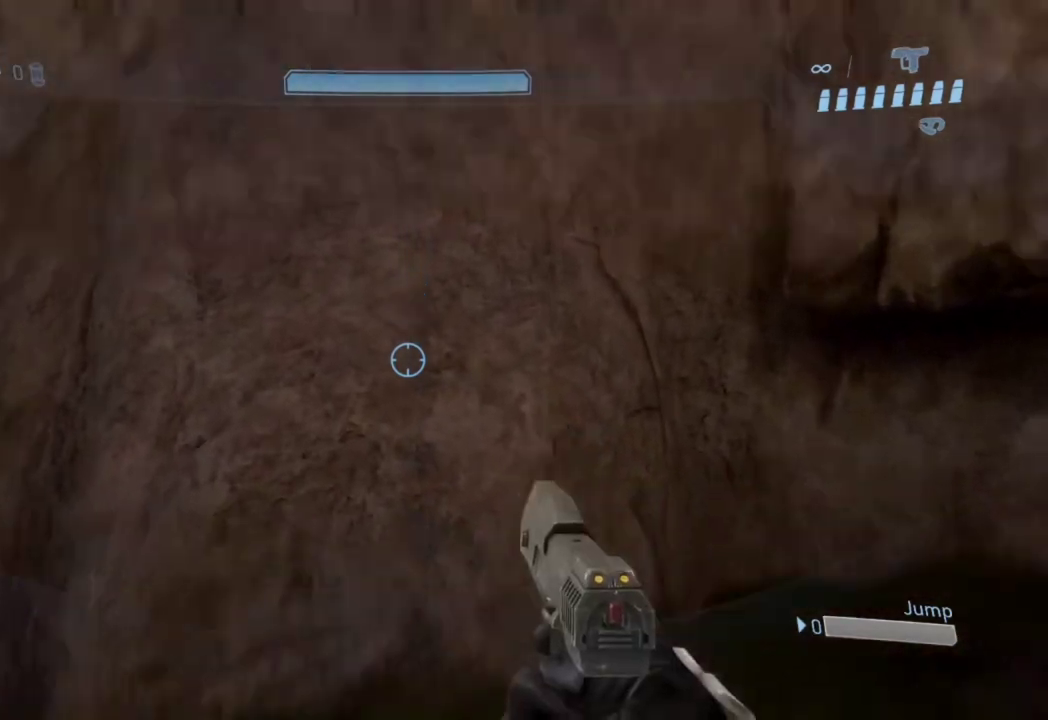
{"dt_ms": 300, "buttons": ["Y"], "left_stick": "down", "right_stick": "center", "events": [[100, "left_stick", "down"], [167, "right_stick", "center"], [267, "Y", "down"]]}
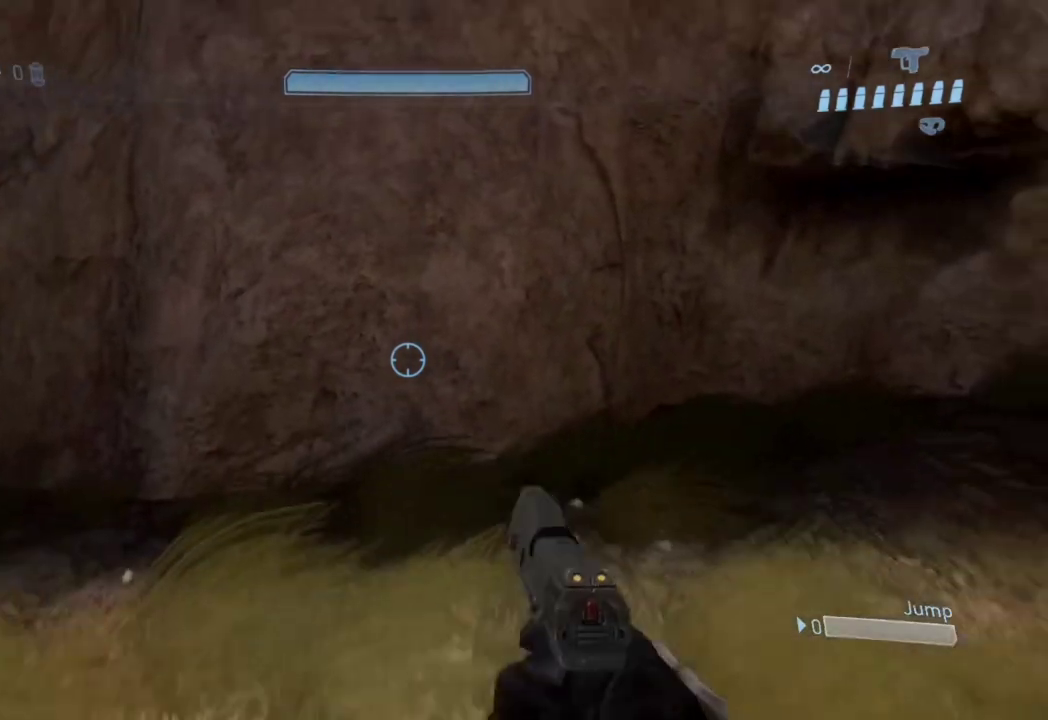
{"dt_ms": 400, "buttons": [], "left_stick": "down", "right_stick": "center", "events": [[33, "Y", "up"]]}
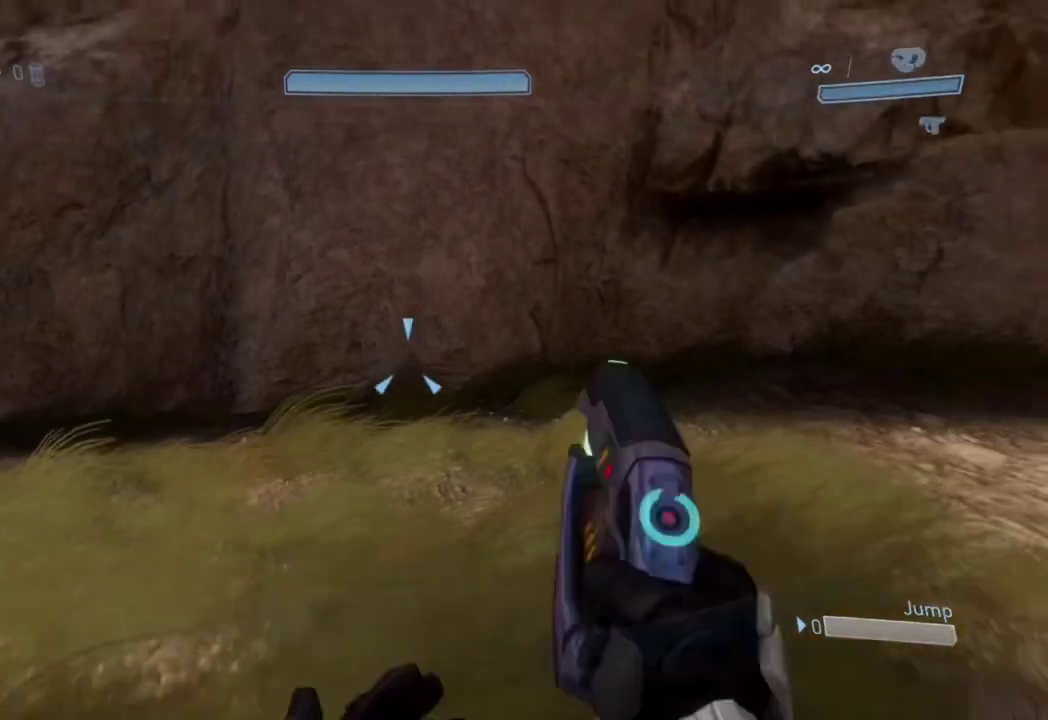
{"dt_ms": 600, "buttons": [], "left_stick": "up", "right_stick": "down-right", "events": [[167, "left_stick", "center"], [433, "left_stick", "up"], [567, "right_stick", "down-right"]]}
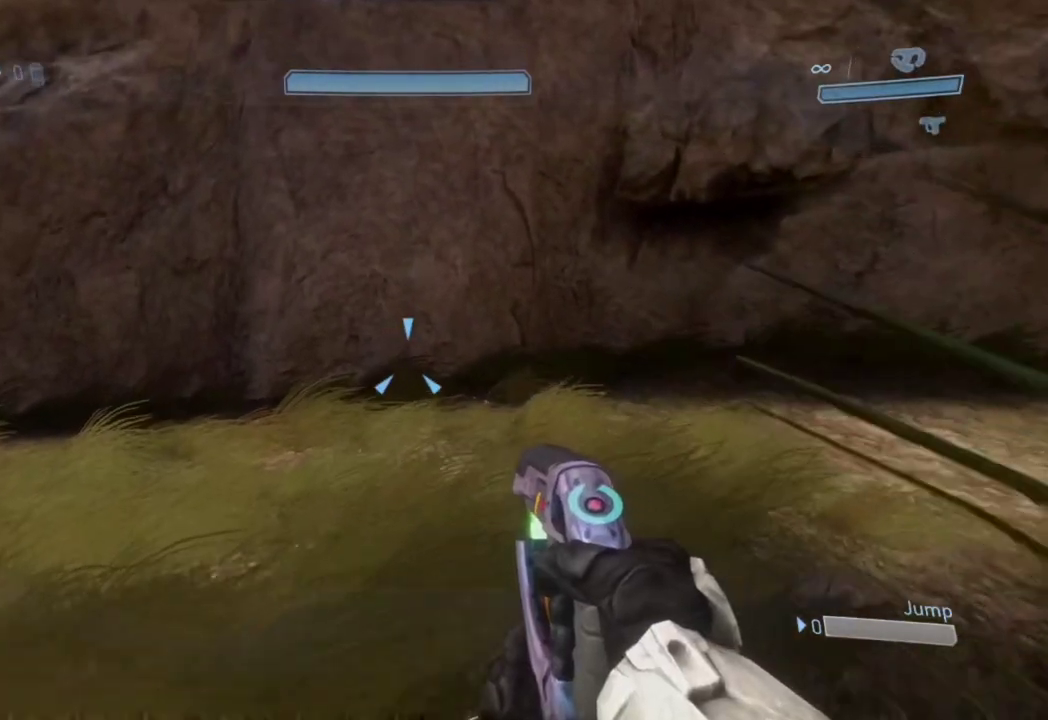
{"dt_ms": 600, "buttons": [], "left_stick": "up", "right_stick": "down", "events": [[33, "right_stick", "center"], [500, "right_stick", "down"]]}
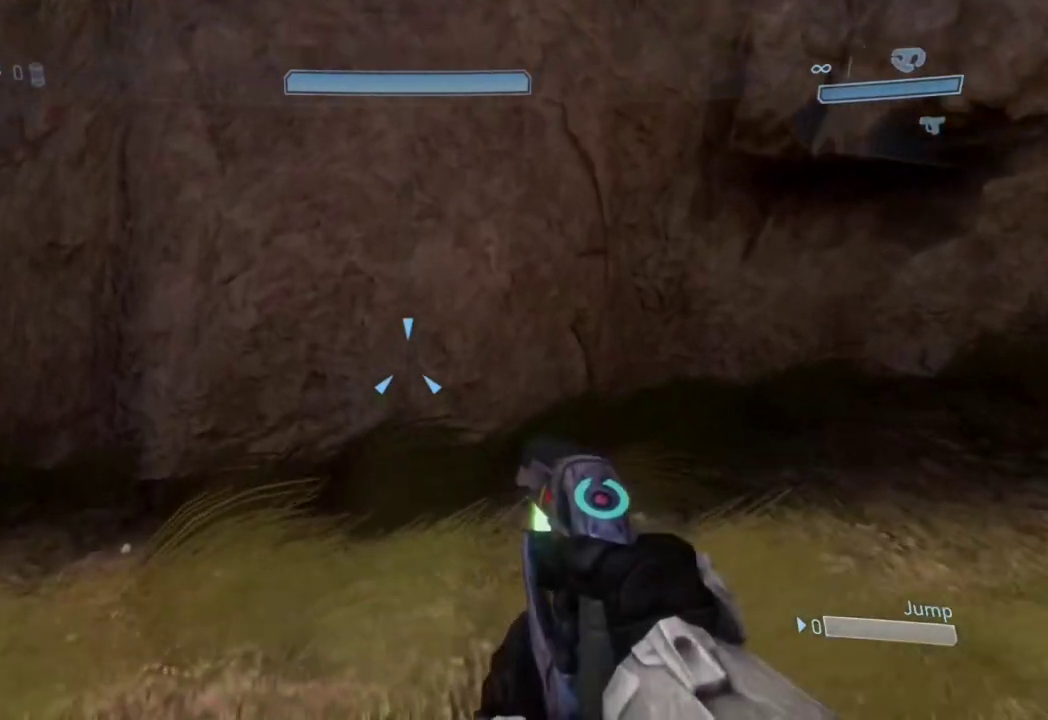
{"dt_ms": 400, "buttons": [], "left_stick": "up", "right_stick": "down", "events": []}
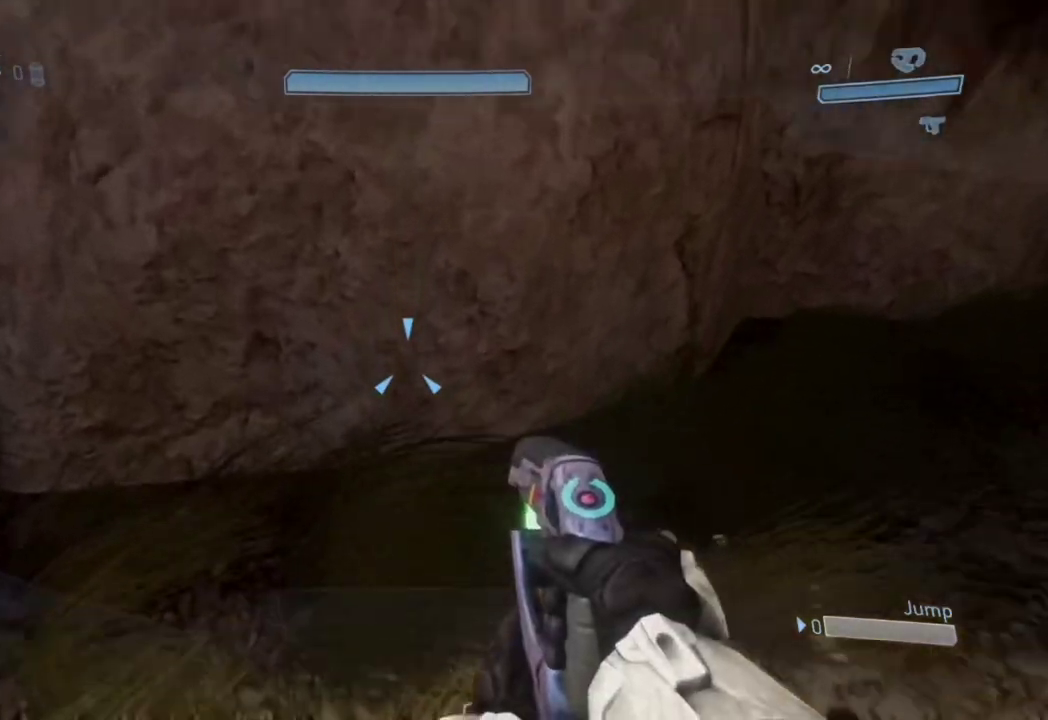
{"dt_ms": 500, "buttons": [], "left_stick": "up", "right_stick": "down", "events": []}
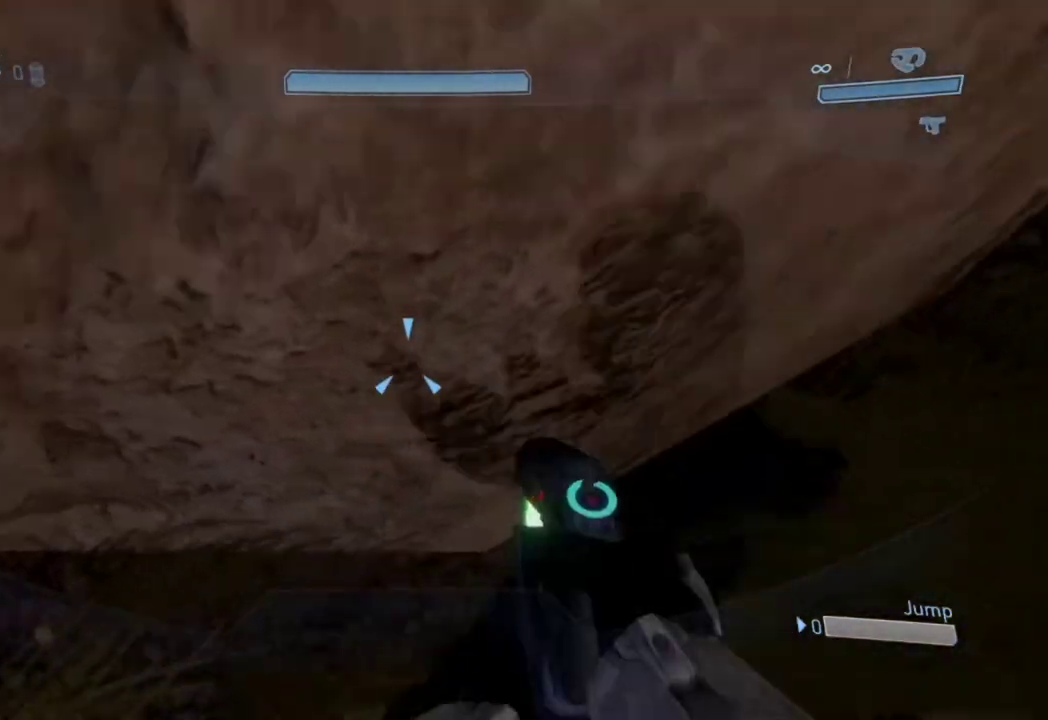
{"dt_ms": 500, "buttons": [], "left_stick": "center", "right_stick": "down", "events": [[100, "right_stick", "center"], [333, "left_stick", "up-right"], [467, "right_stick", "down"], [500, "left_stick", "center"]]}